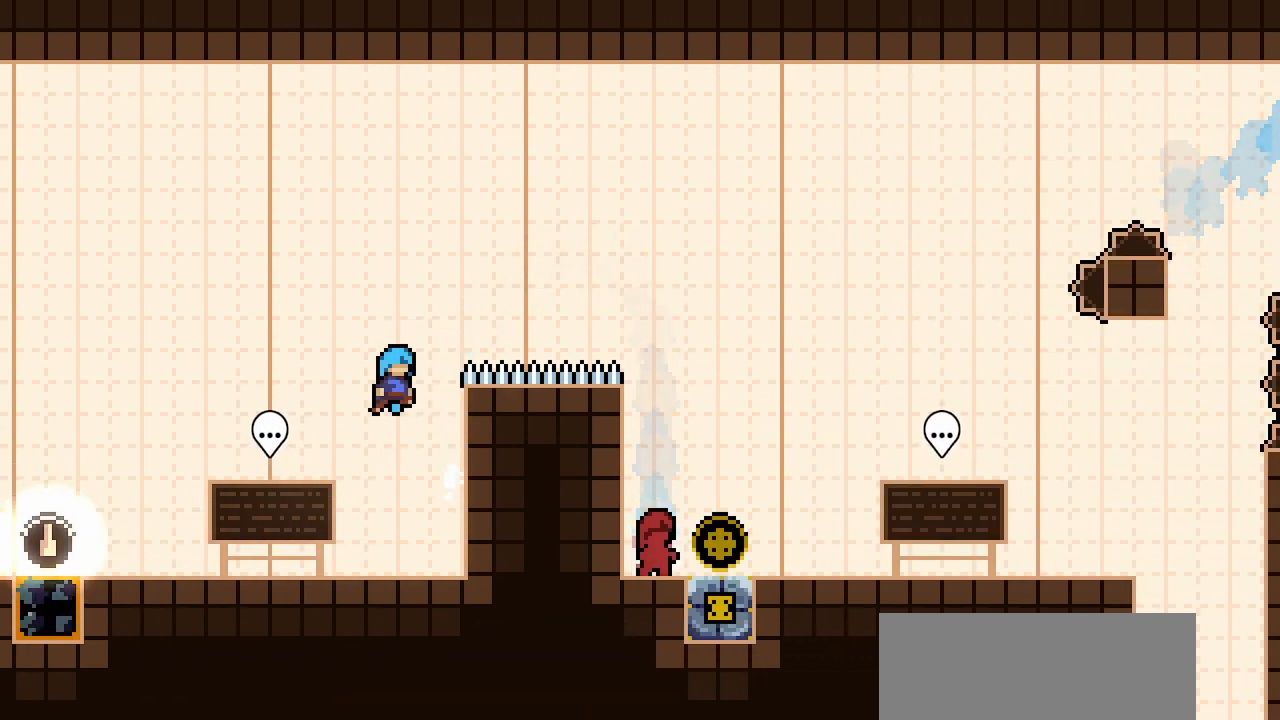
Gameplay with keyboard; each line is a JSON object with the keys held at the frame after it. "events" lists presses ("down") and releases ("up") of "climb", "dash", "demo", "down", "jump", "jump2", "jump3", "left", "pause", "right", "talk" and "up" between this image and that frame as [ms after this image, input, new state], when the widget could be followed in between. No other keys are recorded. Mouse input is not recorded. Key names are as the overlay labels them; some are game actions (e.g. jump) rather than physical keys.
{"keys": ["climb", "jump2"], "events": [[117, "climb", "up"], [167, "jump2", "up"], [250, "right", "up"], [350, "jump2", "down"], [483, "climb", "down"]]}
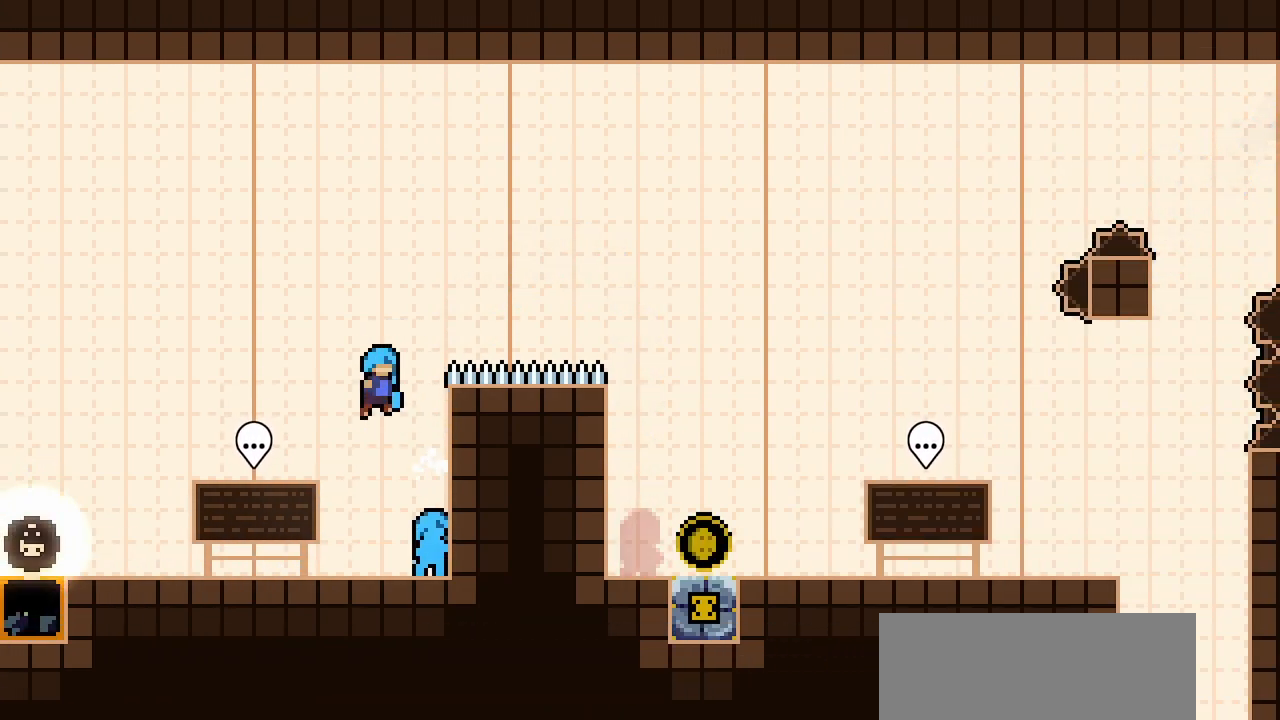
{"keys": ["climb", "jump2", "right"], "events": [[83, "right", "down"], [183, "jump2", "up"], [233, "jump2", "down"]]}
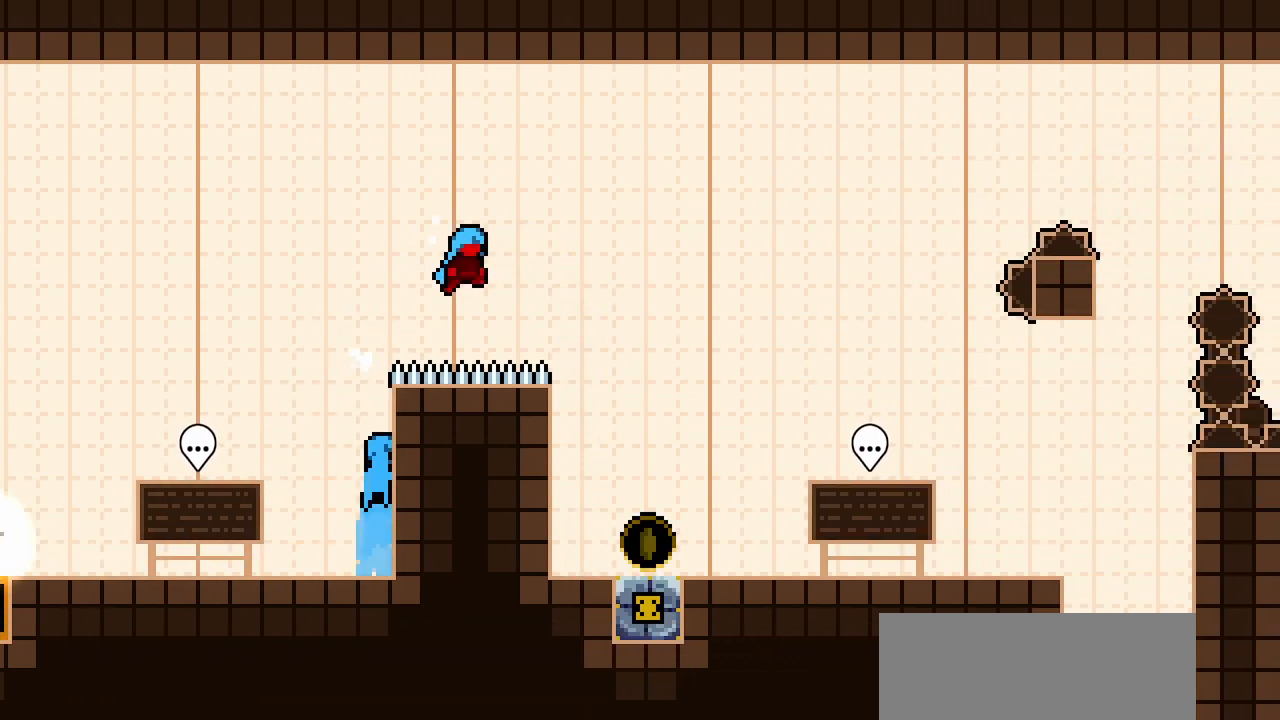
{"keys": [], "events": [[283, "climb", "up"], [283, "jump2", "up"], [483, "right", "up"]]}
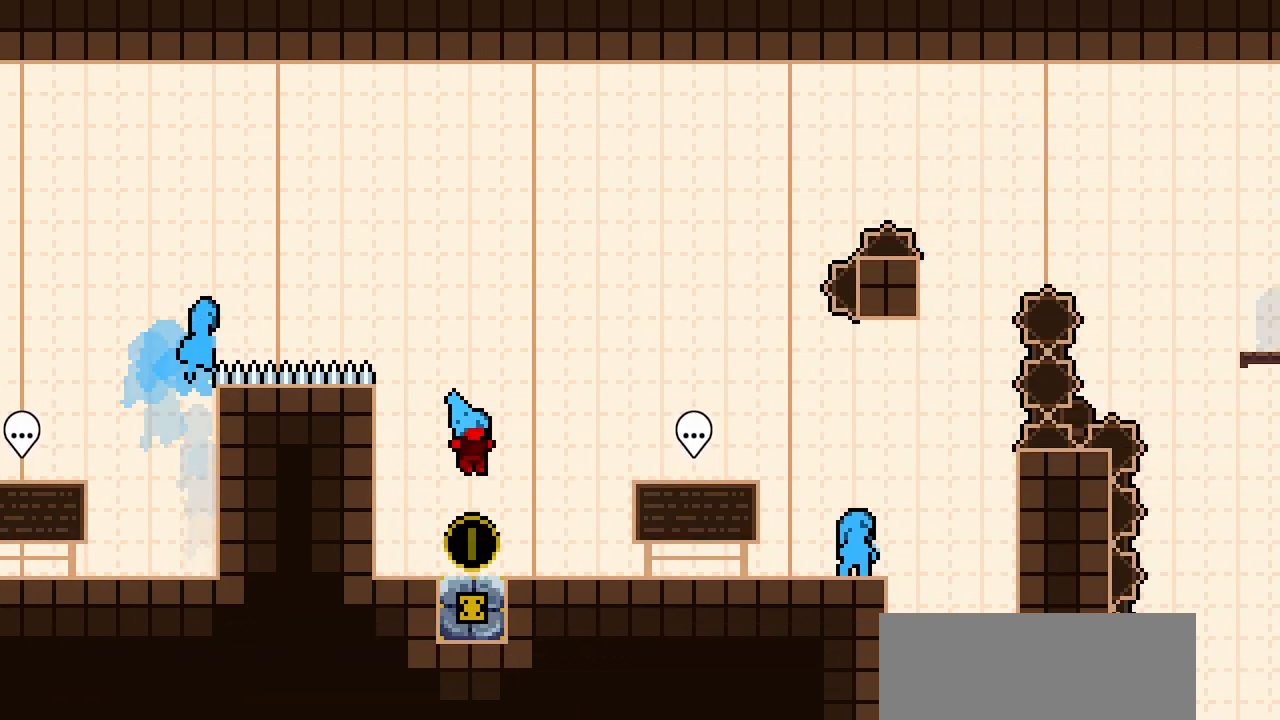
{"keys": ["right"], "events": [[67, "right", "down"]]}
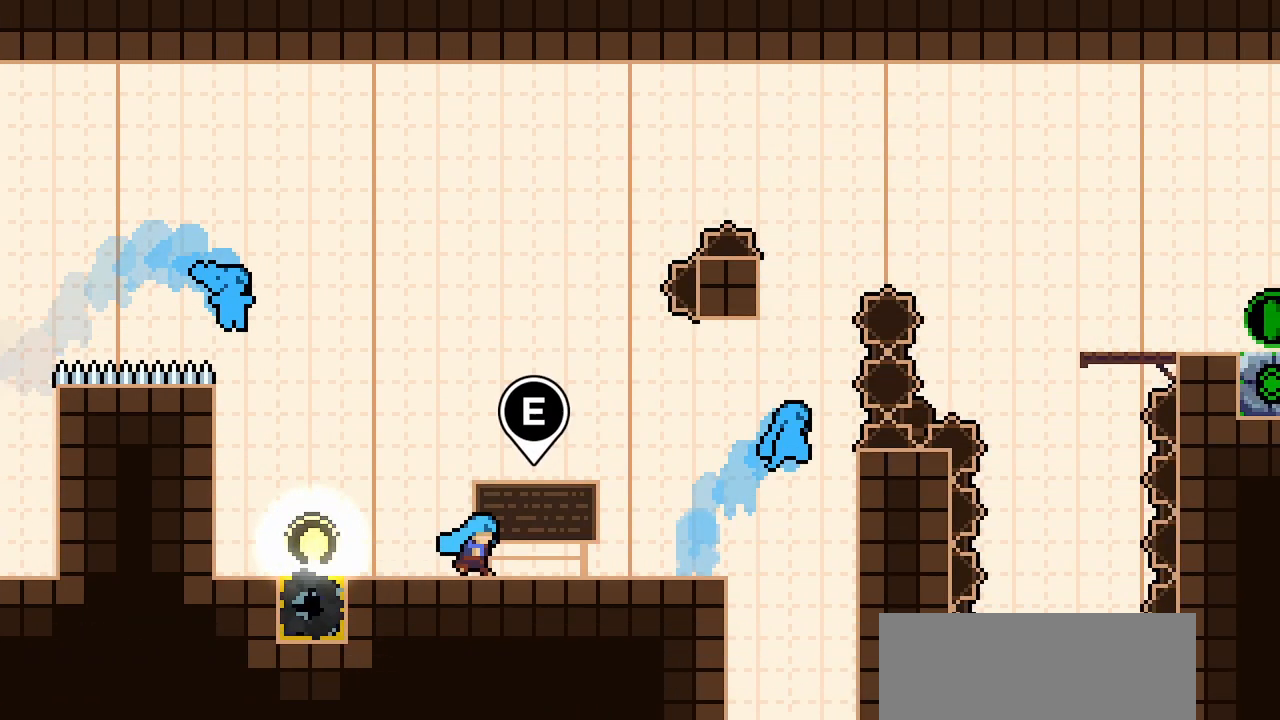
{"keys": [], "events": [[417, "right", "up"]]}
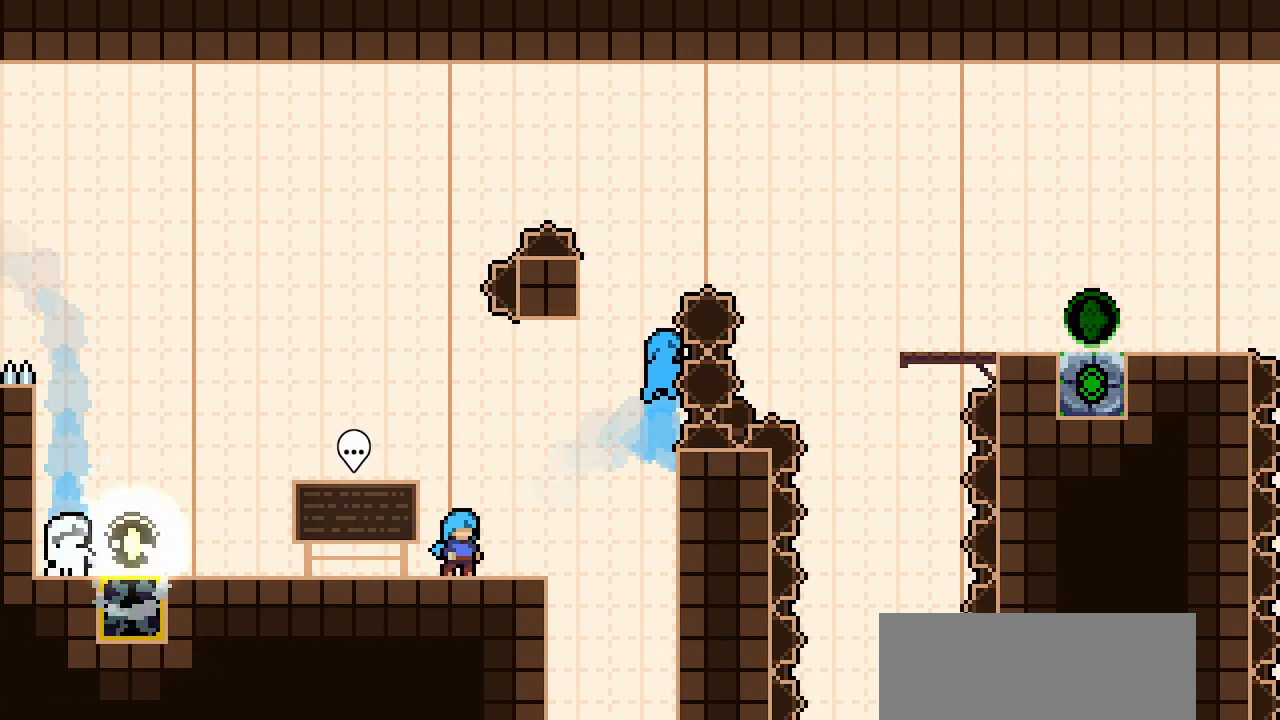
{"keys": [], "events": []}
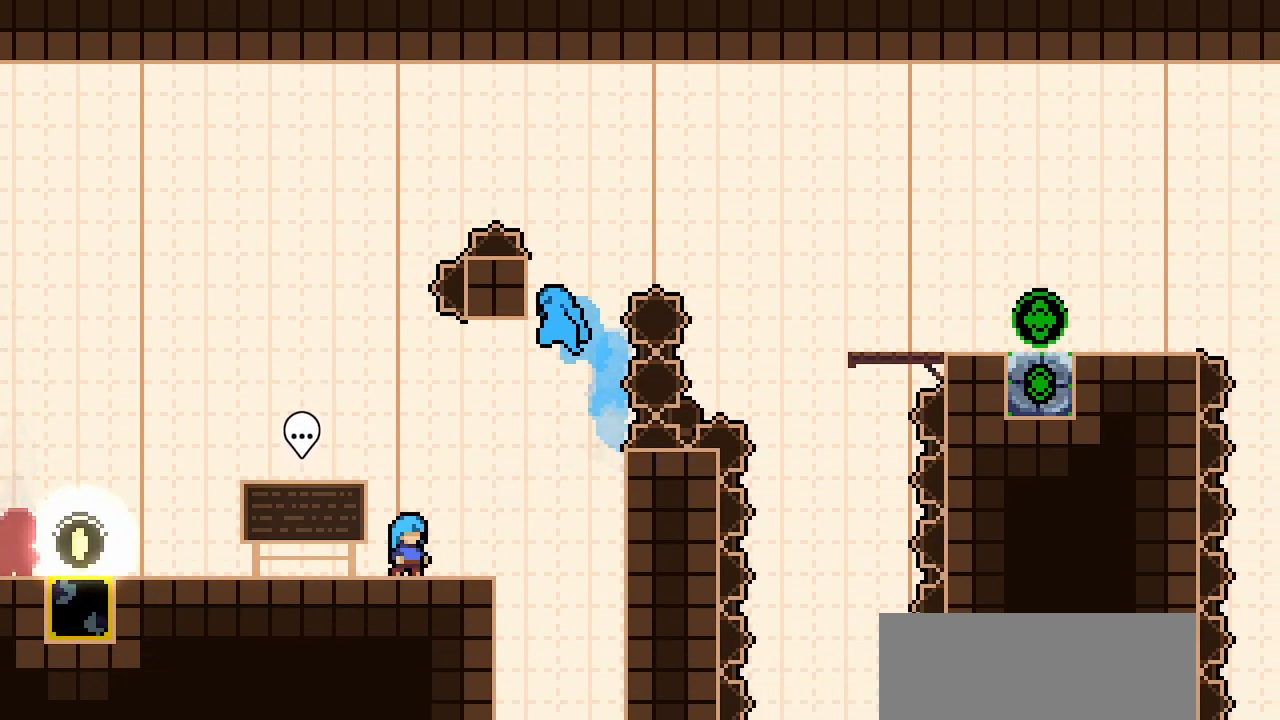
{"keys": ["climb", "jump2", "right"], "events": [[17, "right", "down"], [67, "jump2", "down"], [167, "climb", "down"]]}
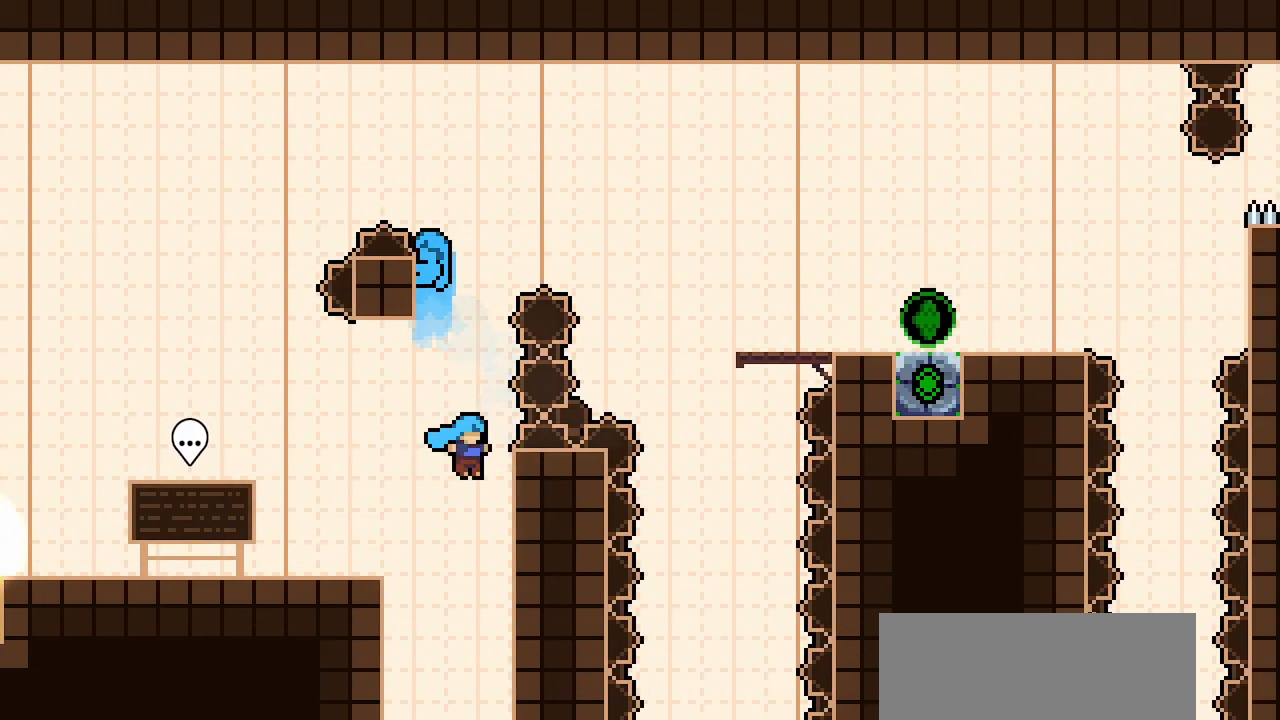
{"keys": ["climb"], "events": [[133, "jump2", "up"], [133, "right", "up"], [233, "jump2", "down"], [367, "jump2", "up"]]}
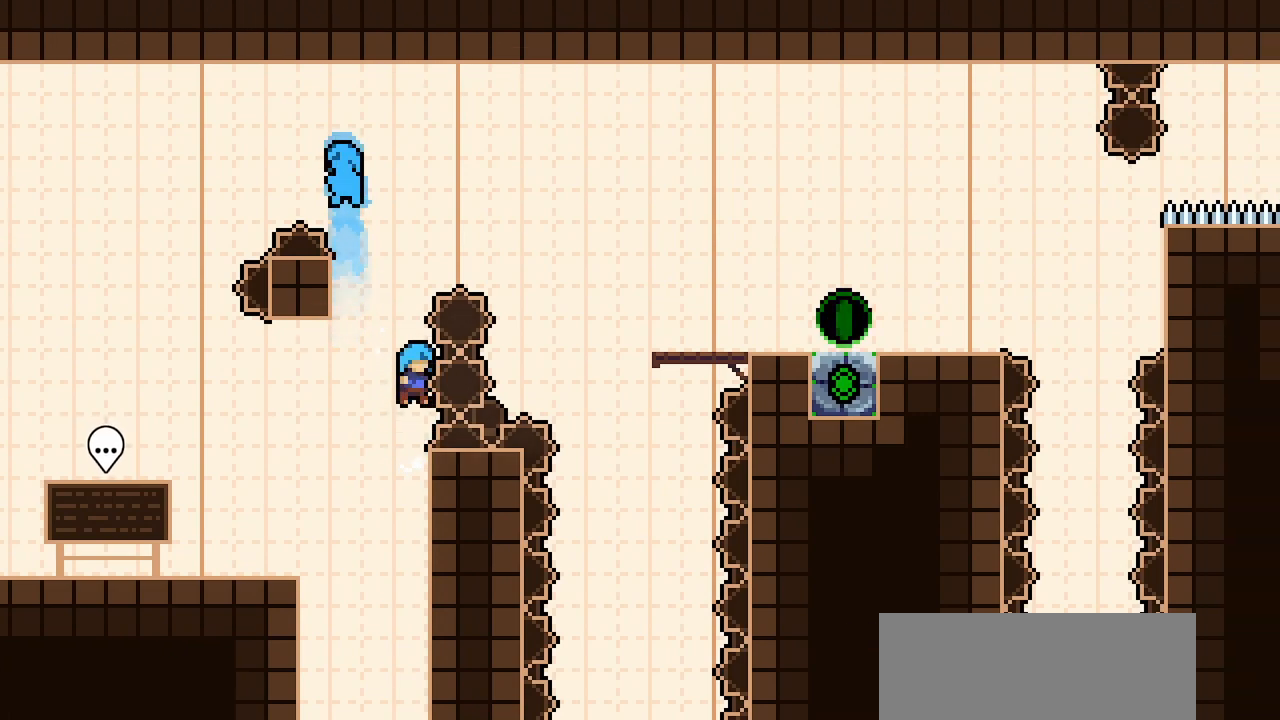
{"keys": ["climb", "jump2", "left"], "events": [[150, "jump2", "down"], [333, "left", "down"]]}
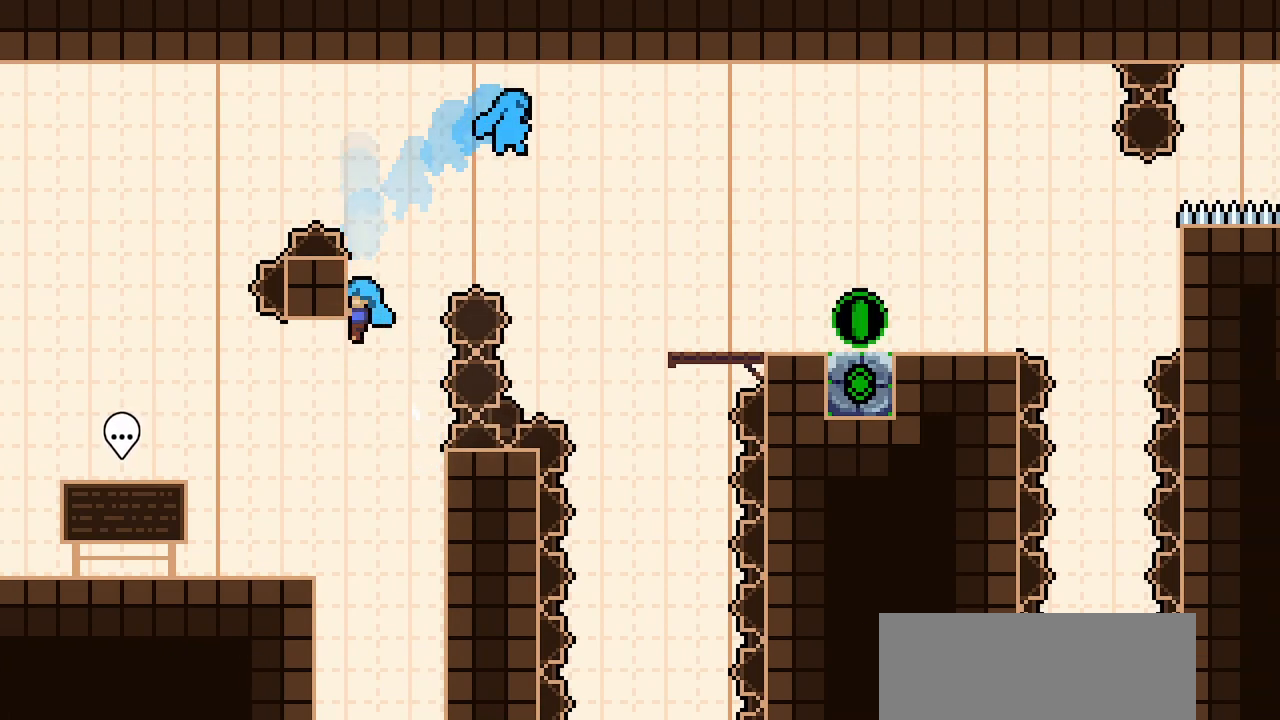
{"keys": ["climb", "jump2"], "events": [[17, "up", "down"], [117, "up", "up"], [167, "jump2", "up"], [167, "left", "up"], [400, "jump2", "down"]]}
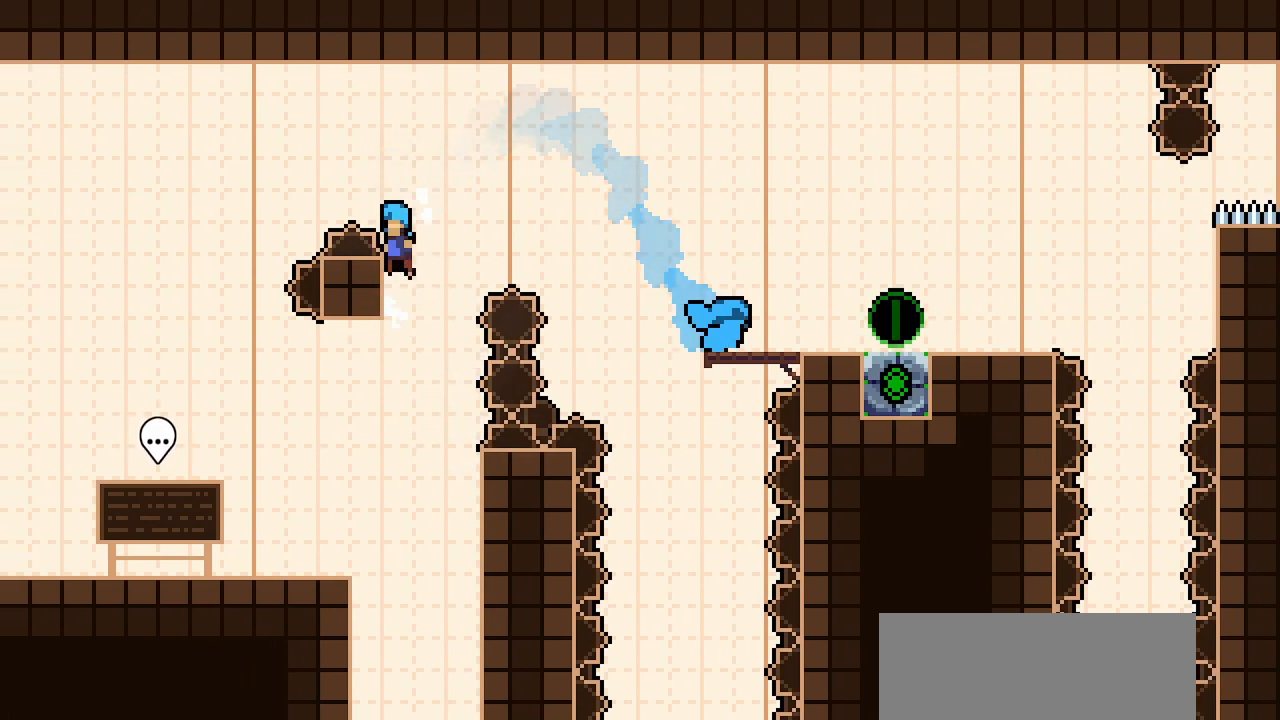
{"keys": ["climb", "jump2", "right"], "events": [[267, "jump2", "up"], [317, "right", "down"], [367, "jump2", "down"]]}
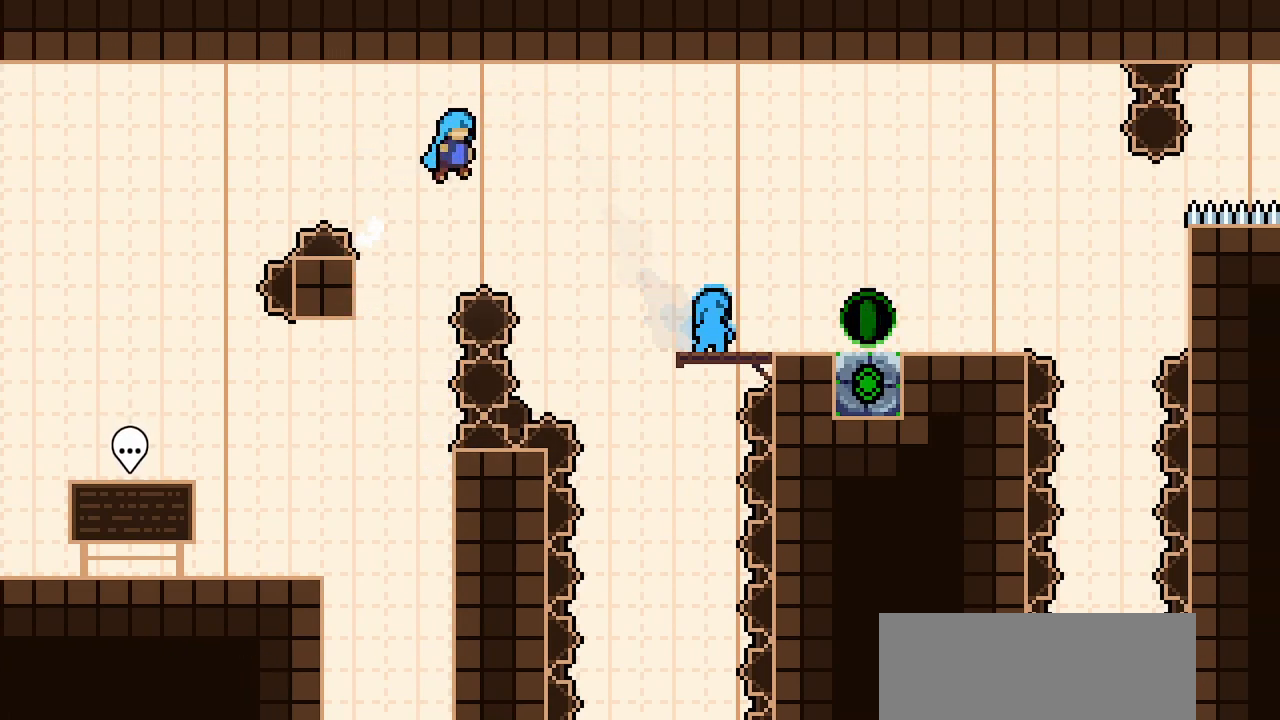
{"keys": ["climb", "jump2", "right"], "events": []}
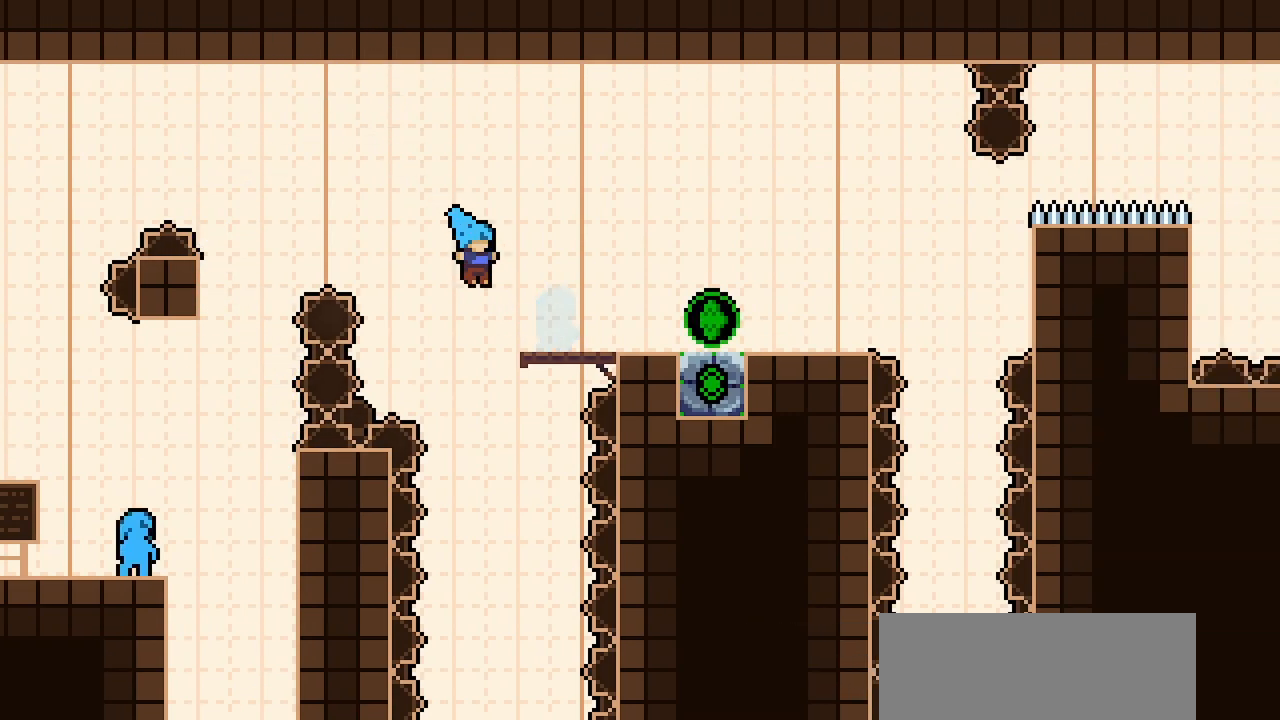
{"keys": ["right"], "events": [[250, "jump2", "up"], [350, "climb", "up"]]}
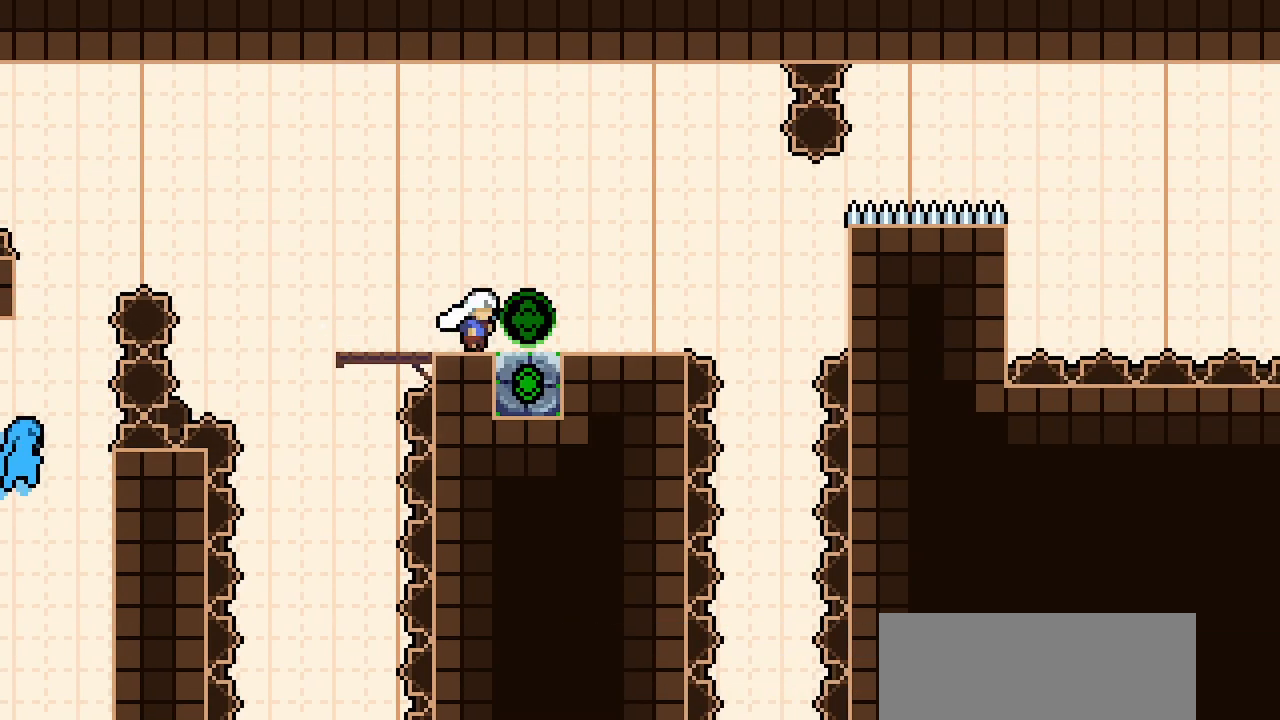
{"keys": ["right"], "events": [[317, "right", "up"], [467, "right", "down"]]}
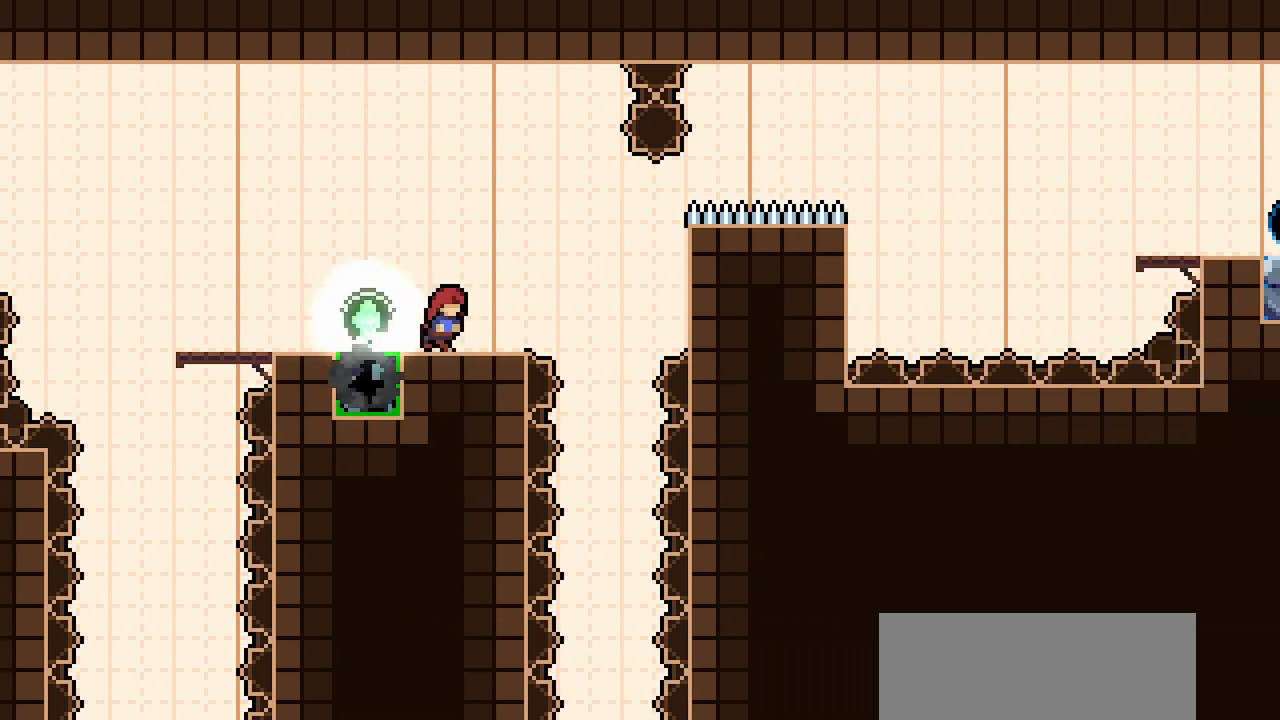
{"keys": ["climb", "right"], "events": [[200, "jump2", "down"], [283, "climb", "down"], [433, "jump2", "up"]]}
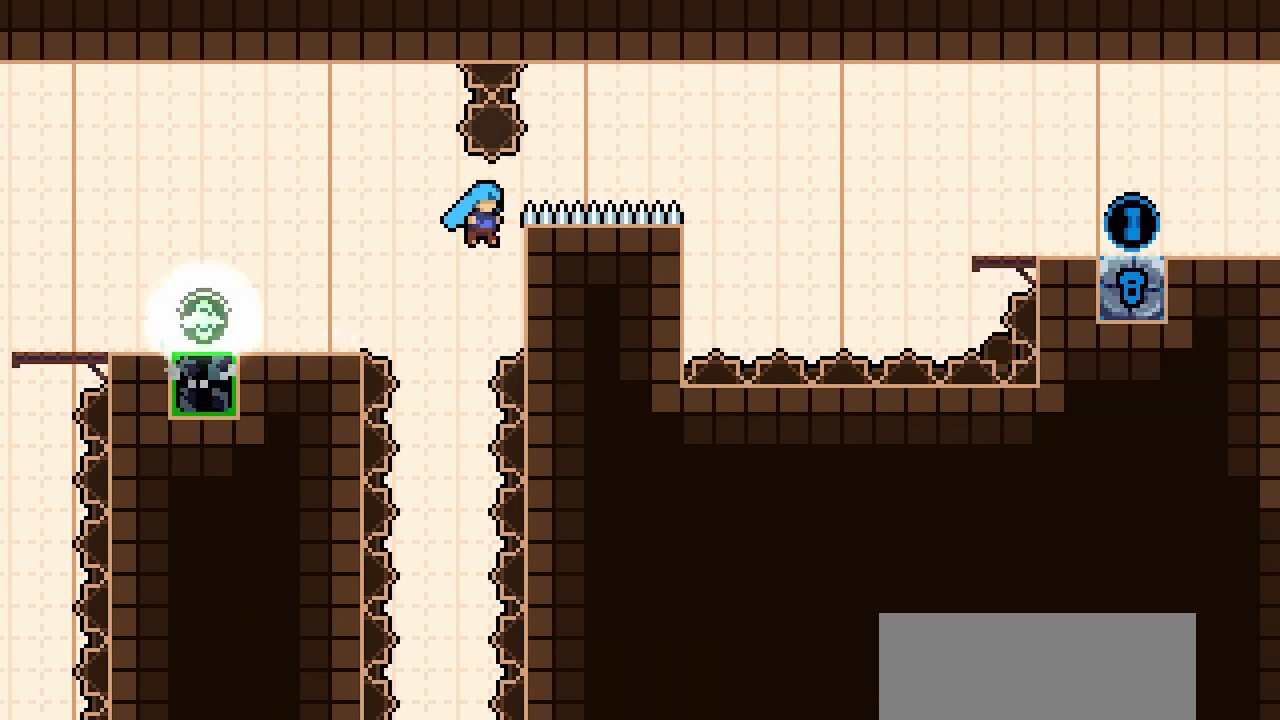
{"keys": ["climb"], "events": [[117, "right", "up"], [400, "jump2", "down"], [450, "jump2", "up"]]}
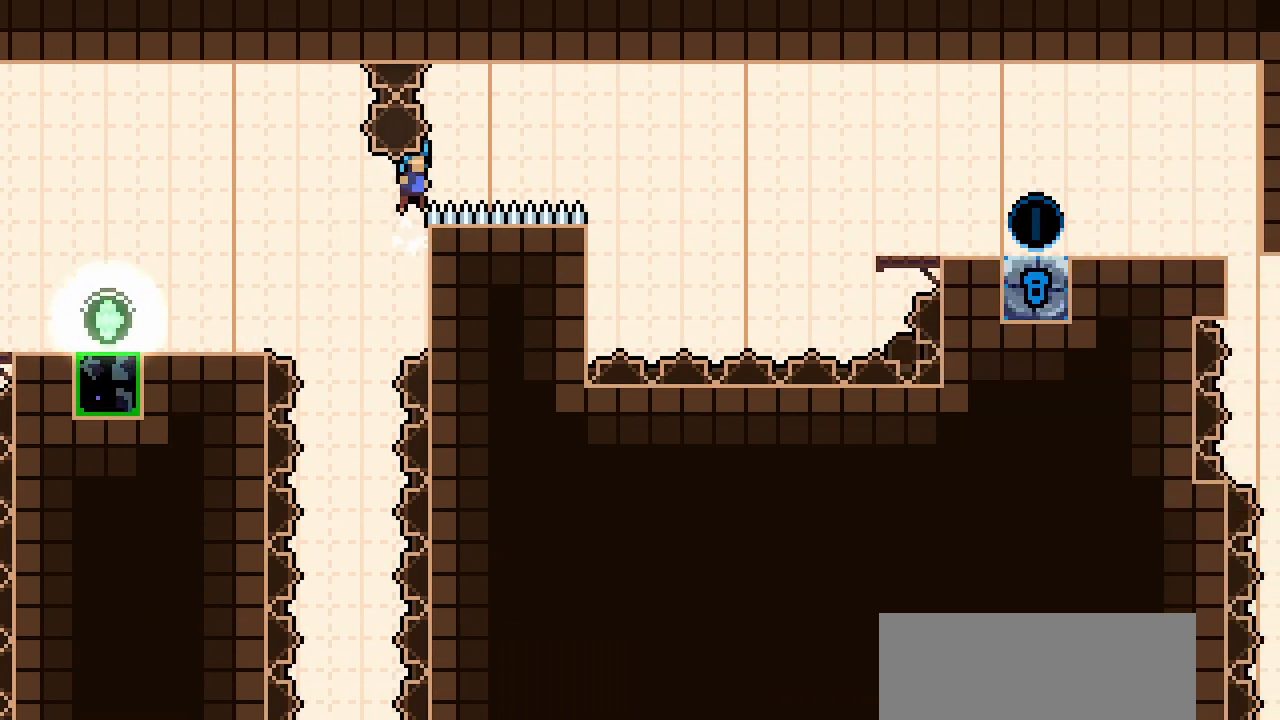
{"keys": ["climb", "jump2", "right"], "events": [[183, "jump2", "down"], [183, "right", "down"]]}
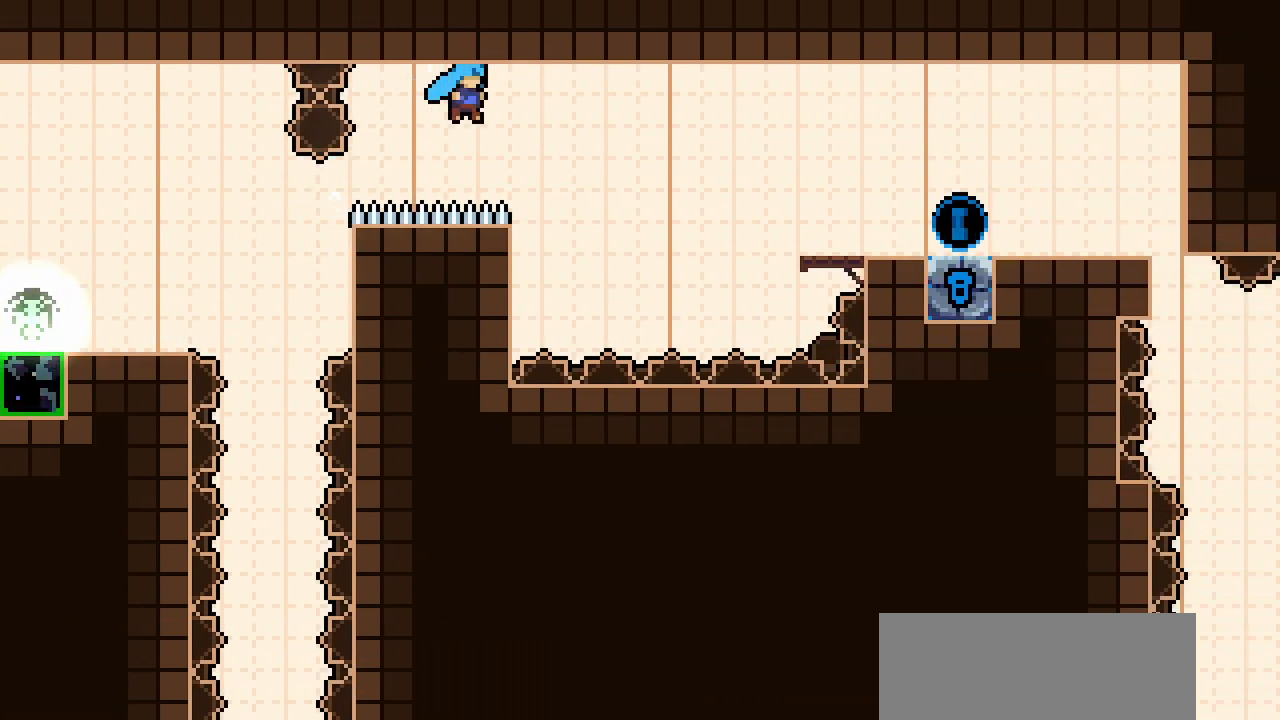
{"keys": ["climb", "left"], "events": [[200, "climb", "up"], [200, "jump2", "up"], [200, "right", "up"], [250, "left", "down"], [283, "climb", "down"]]}
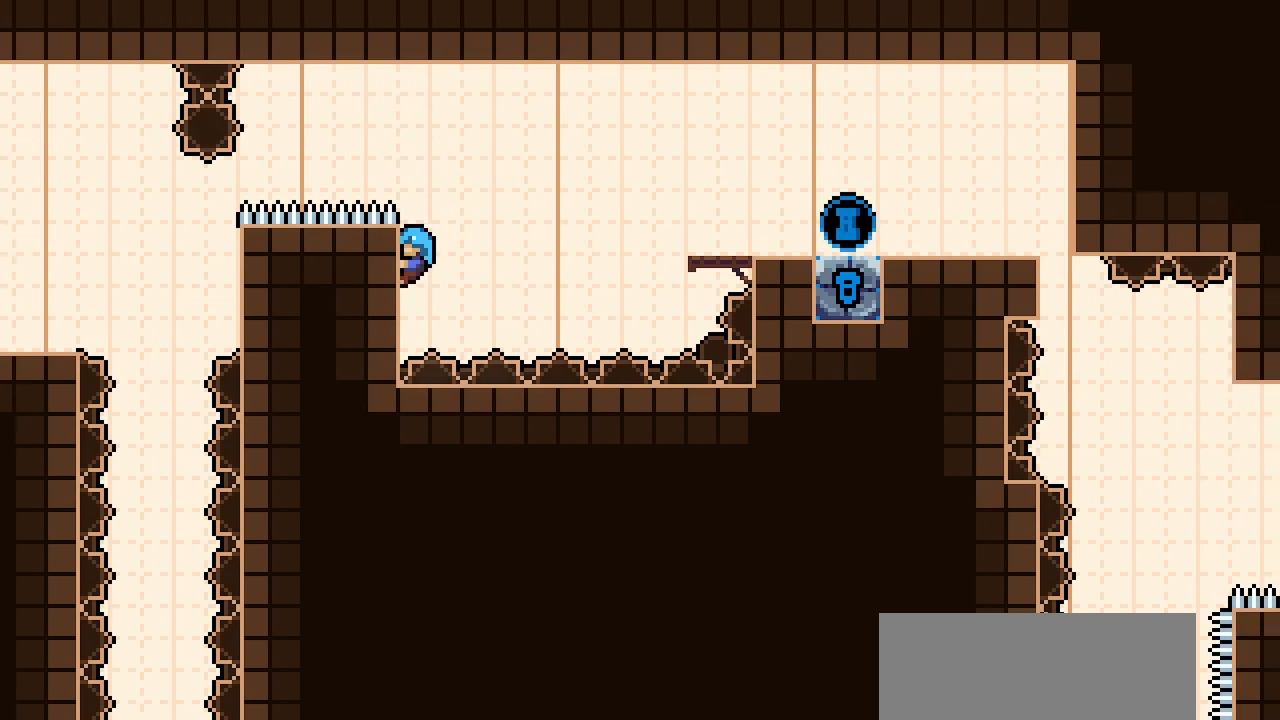
{"keys": ["climb"], "events": [[17, "left", "up"], [117, "jump2", "down"], [483, "jump2", "up"]]}
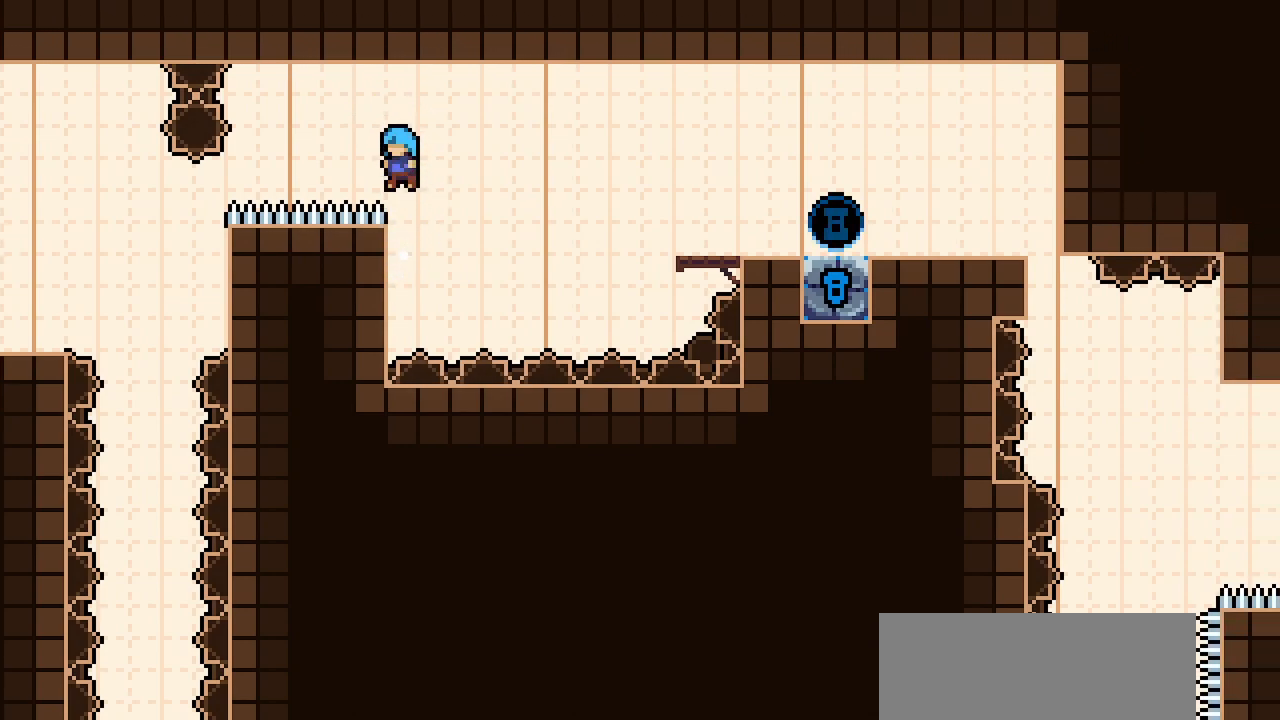
{"keys": ["climb", "jump2", "right"], "events": [[83, "right", "down"], [133, "jump2", "down"]]}
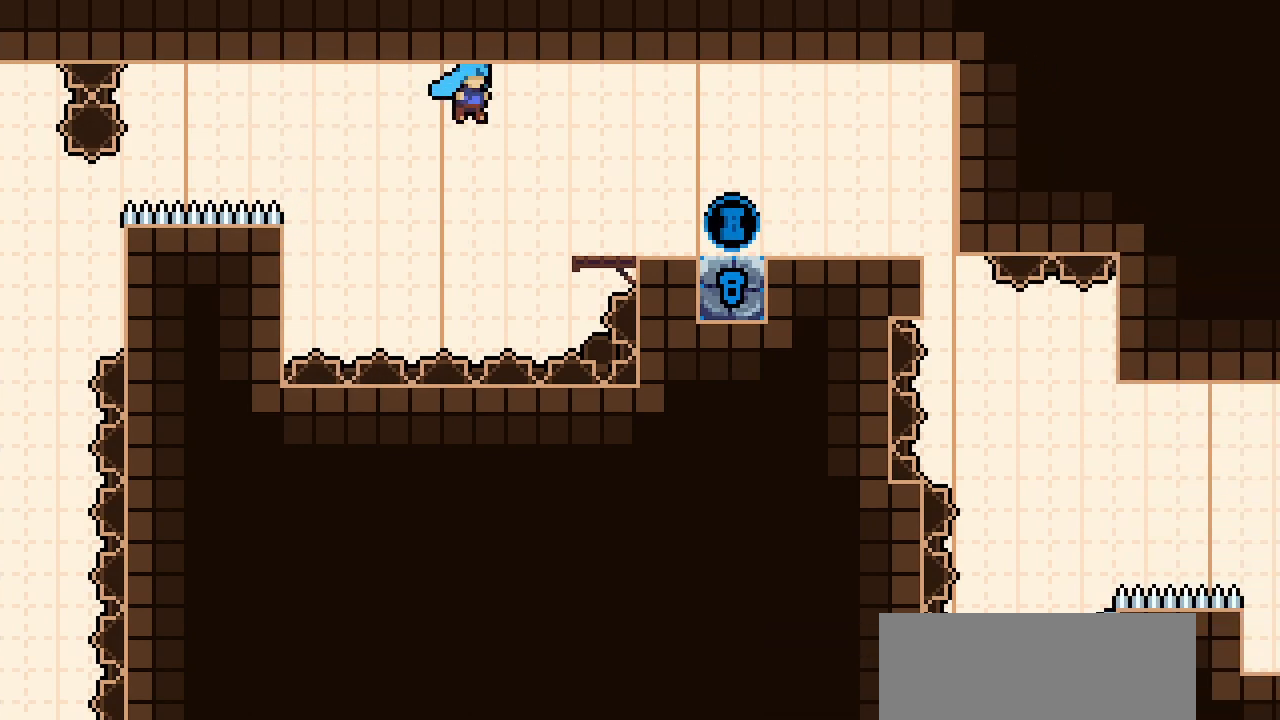
{"keys": ["climb", "right"], "events": [[283, "jump2", "up"]]}
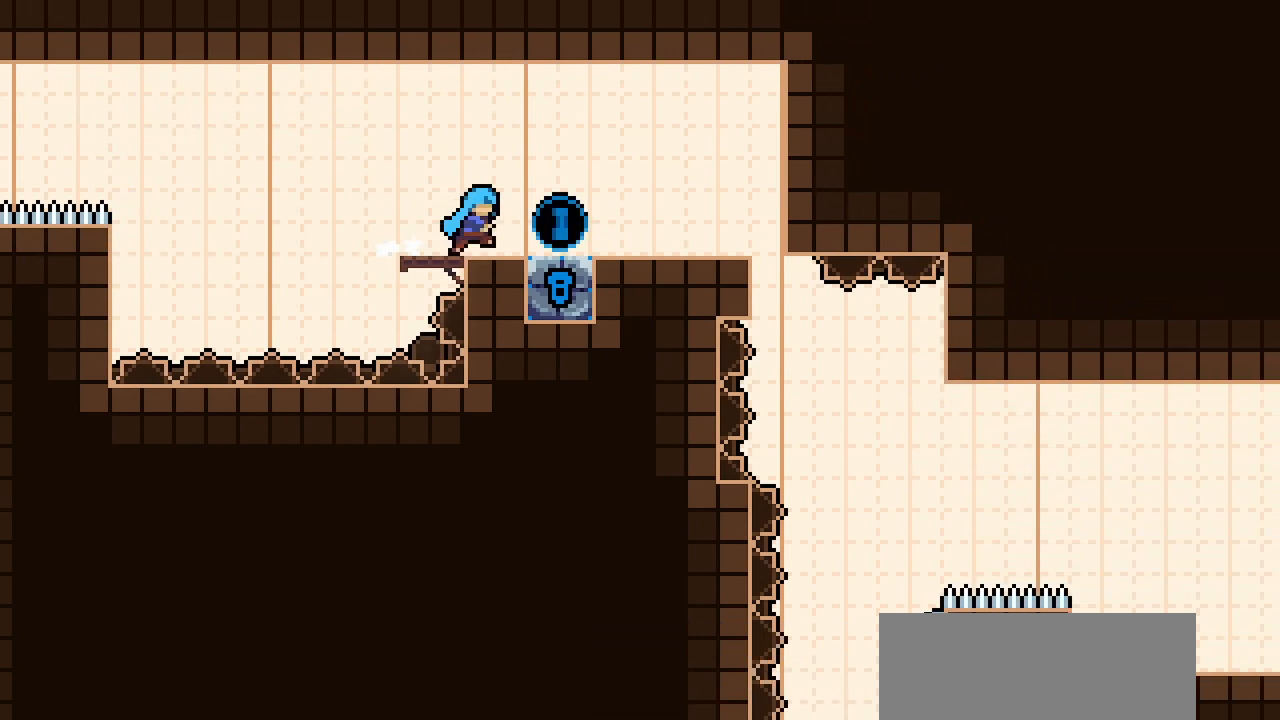
{"keys": ["right"], "events": [[117, "climb", "up"]]}
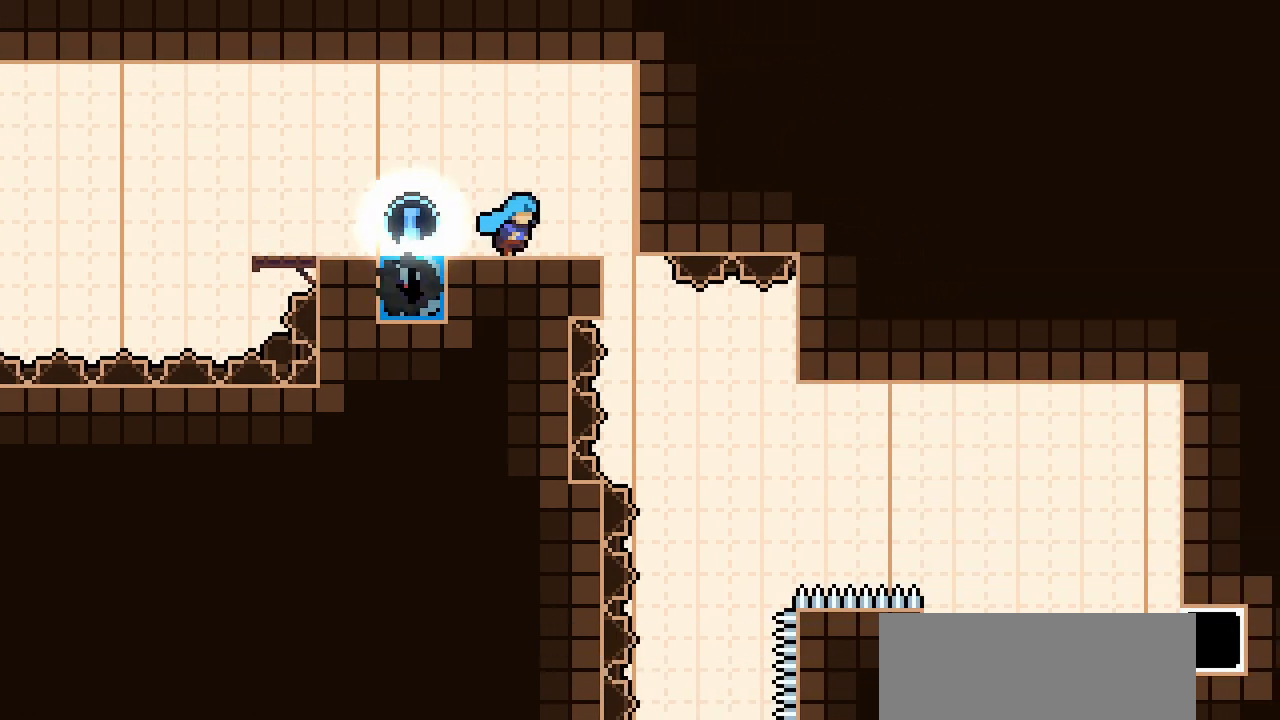
{"keys": [], "events": [[83, "jump2", "down"], [317, "climb", "down"], [317, "jump2", "up"], [367, "right", "up"], [500, "climb", "up"]]}
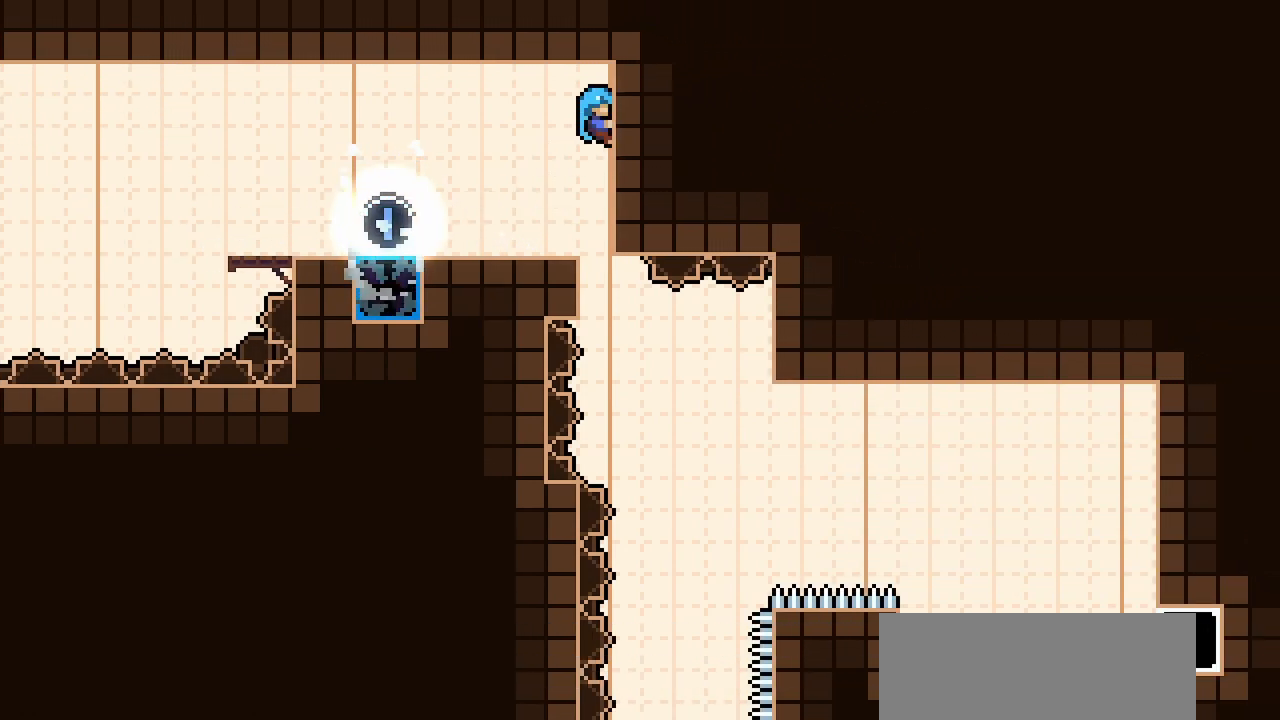
{"keys": [], "events": []}
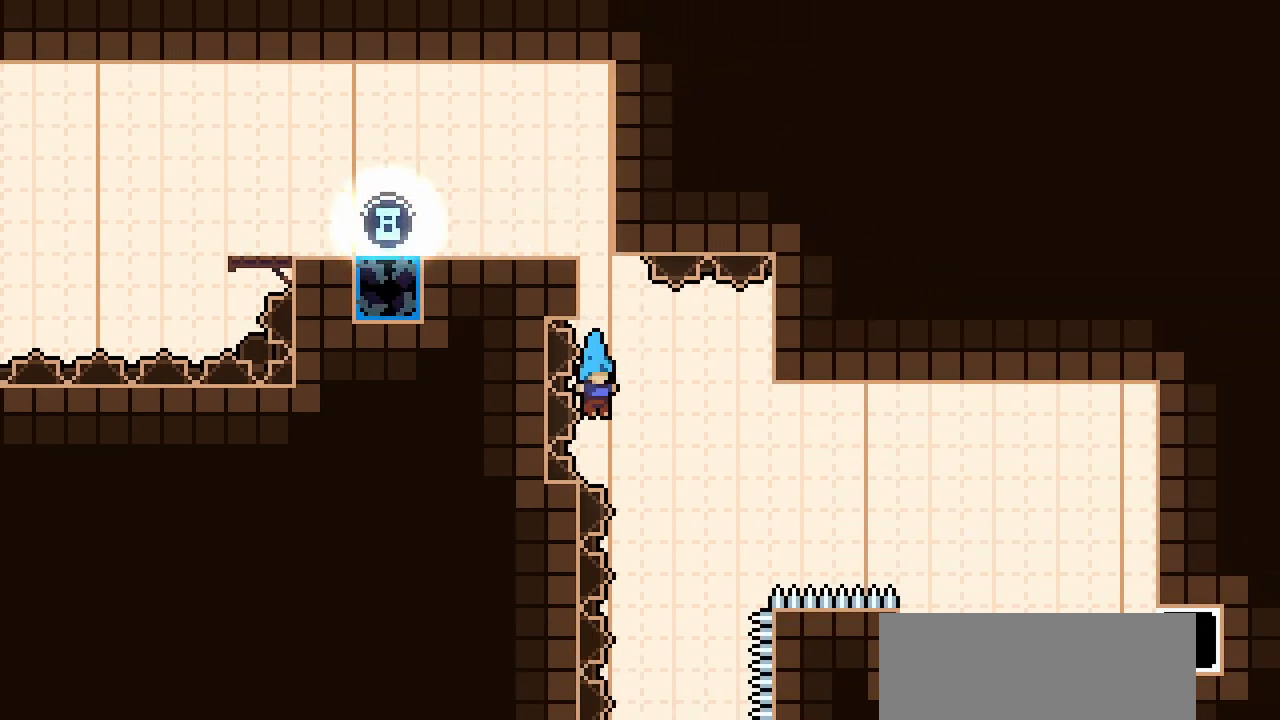
{"keys": ["climb", "right"], "events": [[117, "jump2", "down"], [117, "right", "down"], [167, "climb", "down"], [483, "jump2", "up"]]}
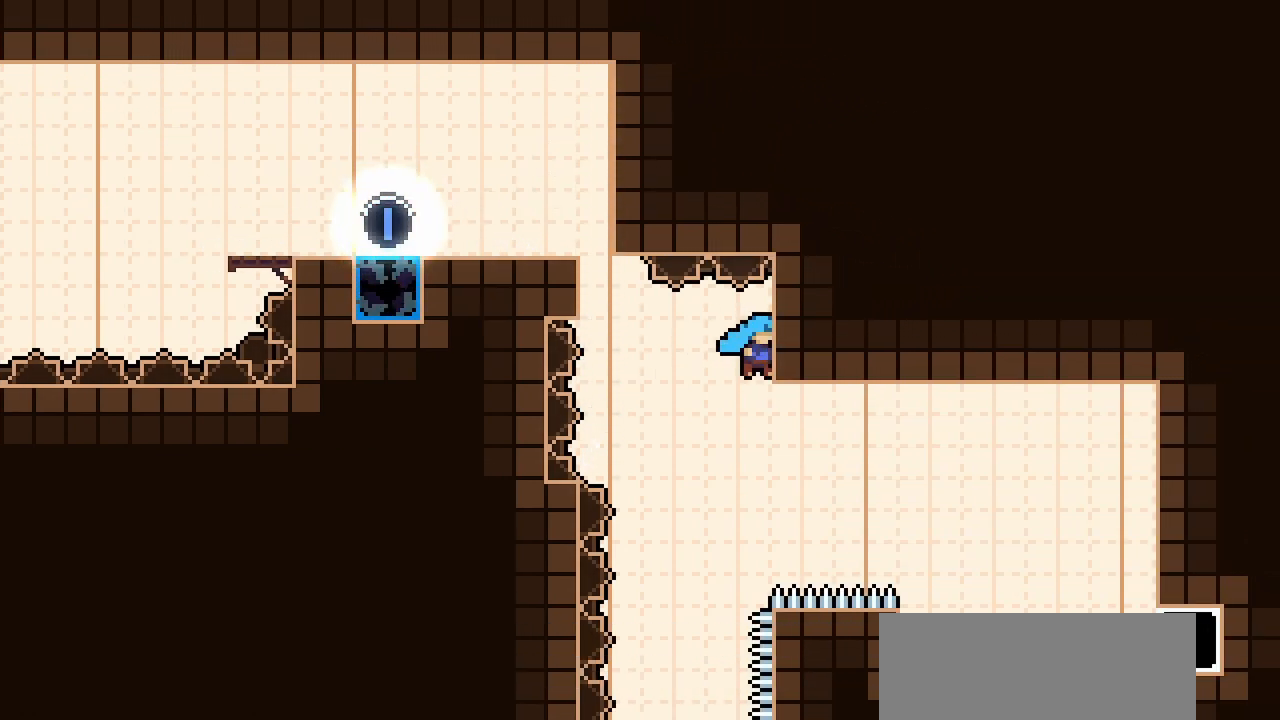
{"keys": [], "events": [[33, "right", "up"], [267, "climb", "up"]]}
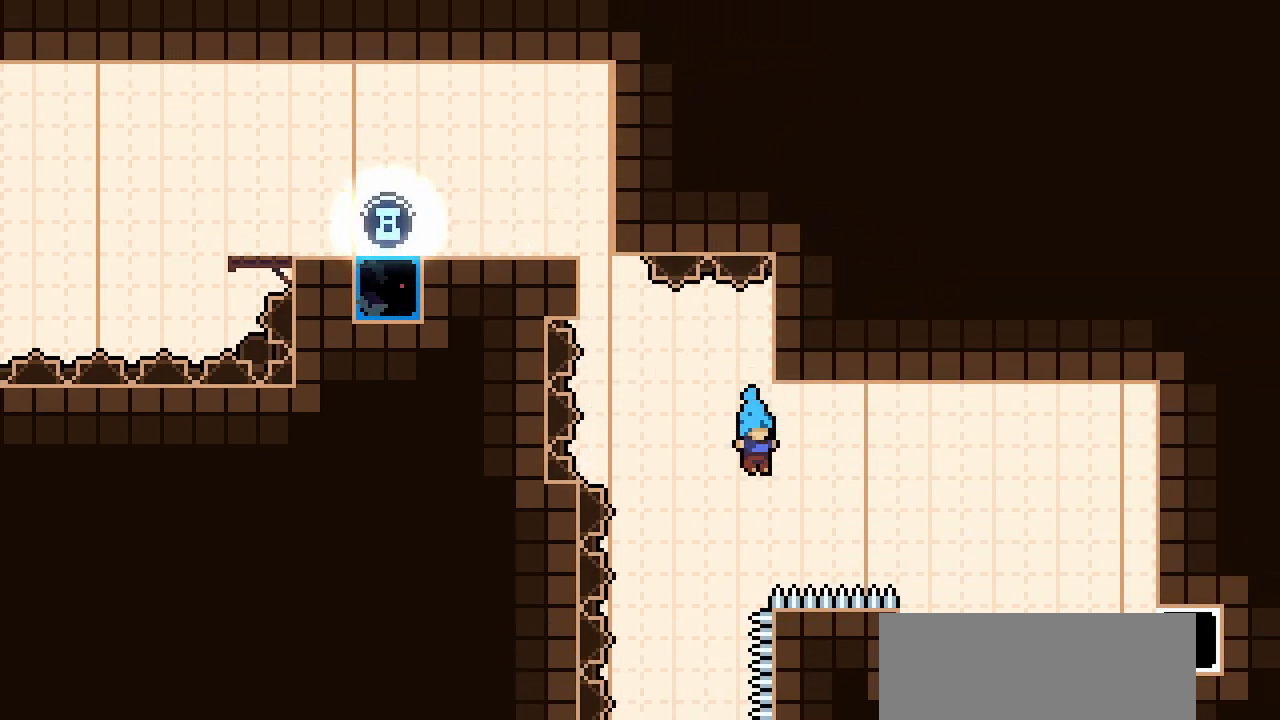
{"keys": ["climb", "jump2", "right"], "events": [[200, "climb", "down"], [250, "jump2", "down"], [333, "right", "down"]]}
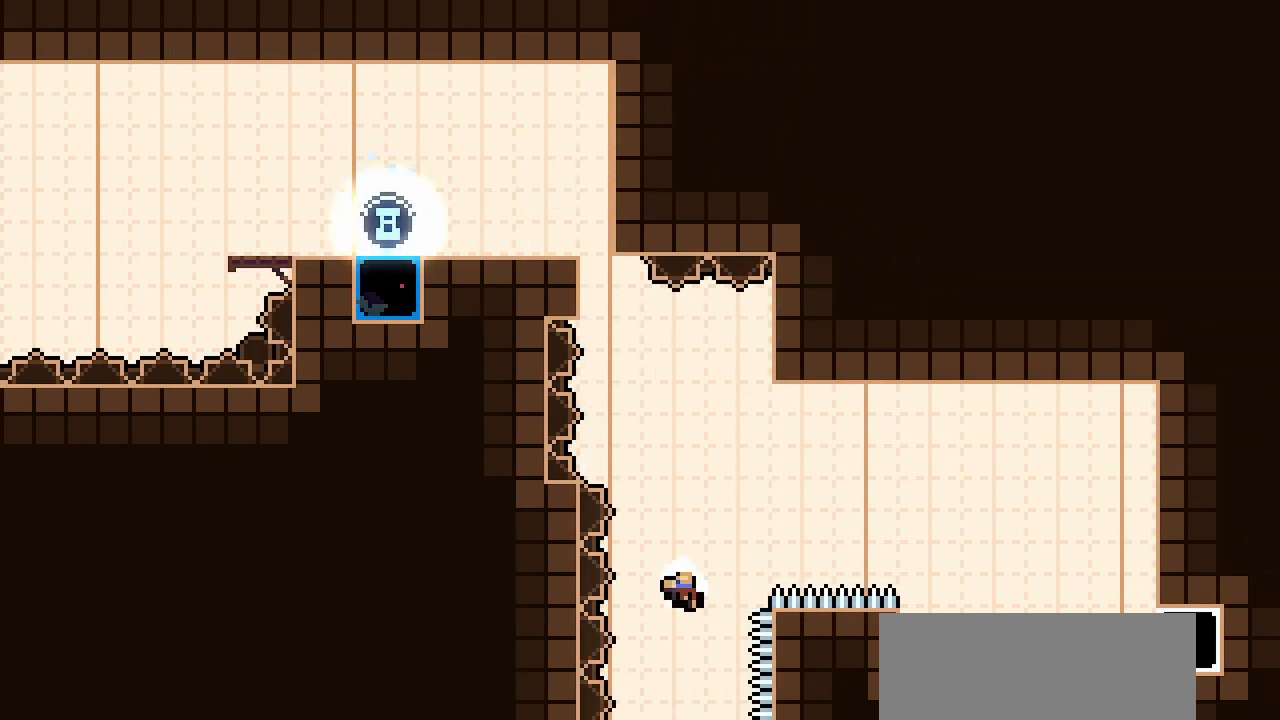
{"keys": ["jump2"], "events": [[67, "right", "up"], [167, "jump2", "up"], [250, "climb", "up"], [400, "jump2", "down"]]}
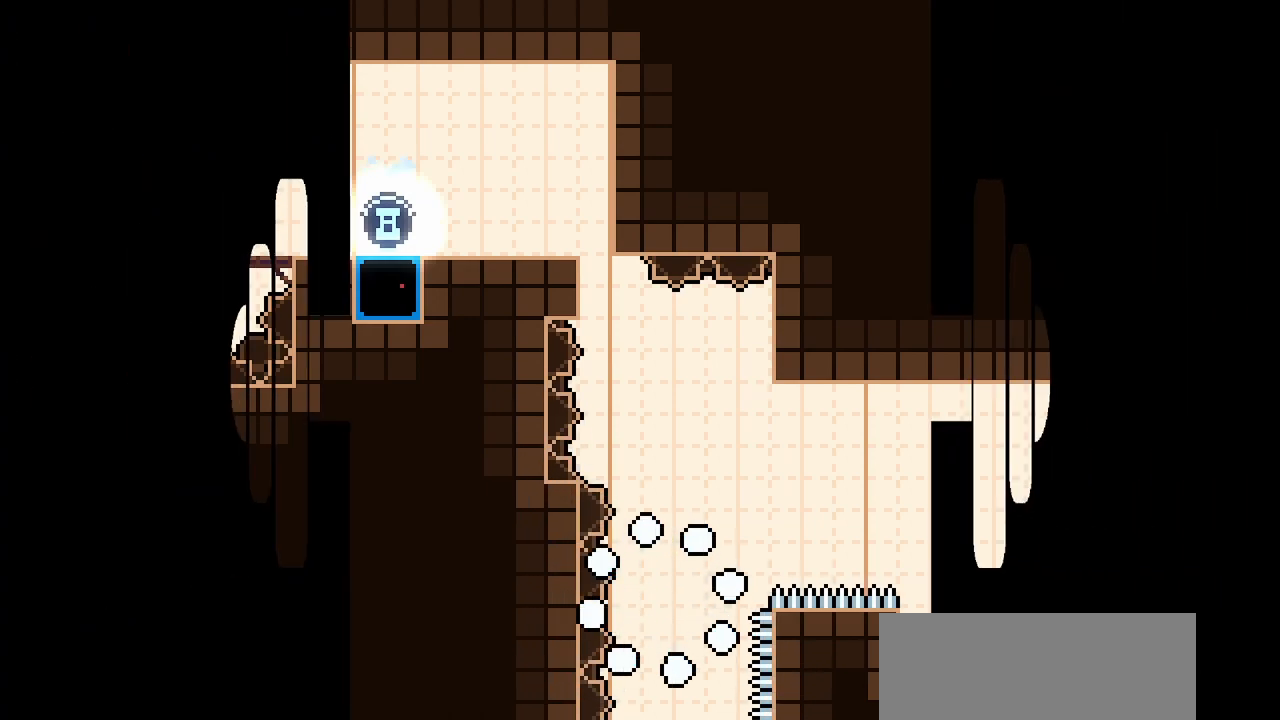
{"keys": [], "events": [[33, "jump2", "up"]]}
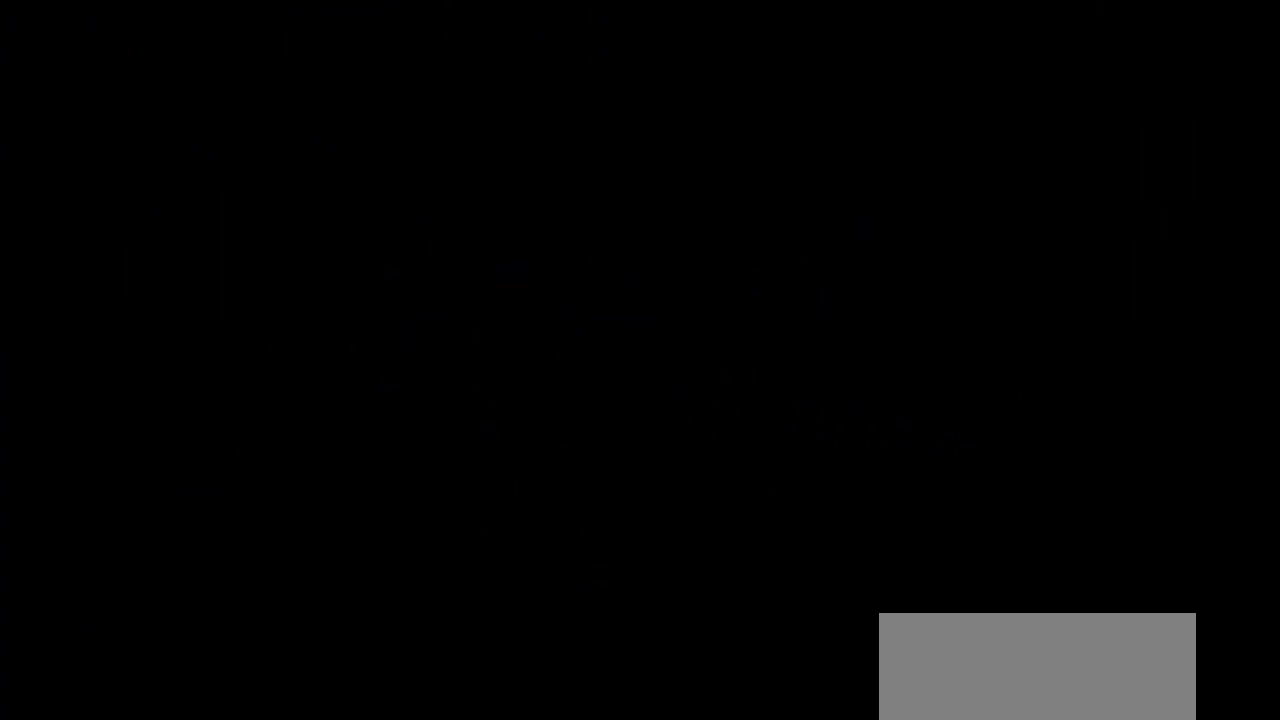
{"keys": ["right"], "events": [[467, "right", "down"]]}